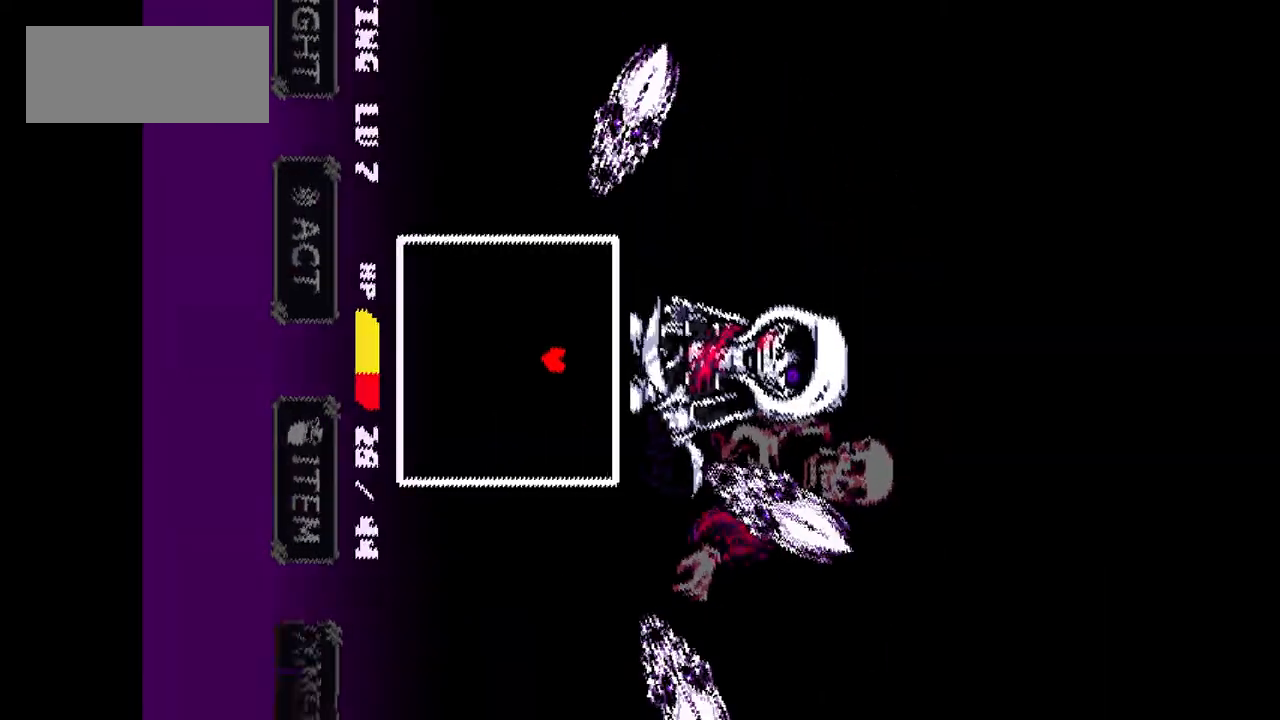
Gameplay with keyboard; each line is a JSON object with the keys held at the frame after it. "events" lists presses ("down") and releases ("up") of "c", "down", "left", "right", "up", "x" and "z" between this image and that frame as [ms after this image, input, new state], when the widget could be followed in between. No other keys are recorded. Mouse input is not recorded.
{"keys": [], "events": [[34, "left", "down"], [267, "left", "up"], [334, "up", "up"]]}
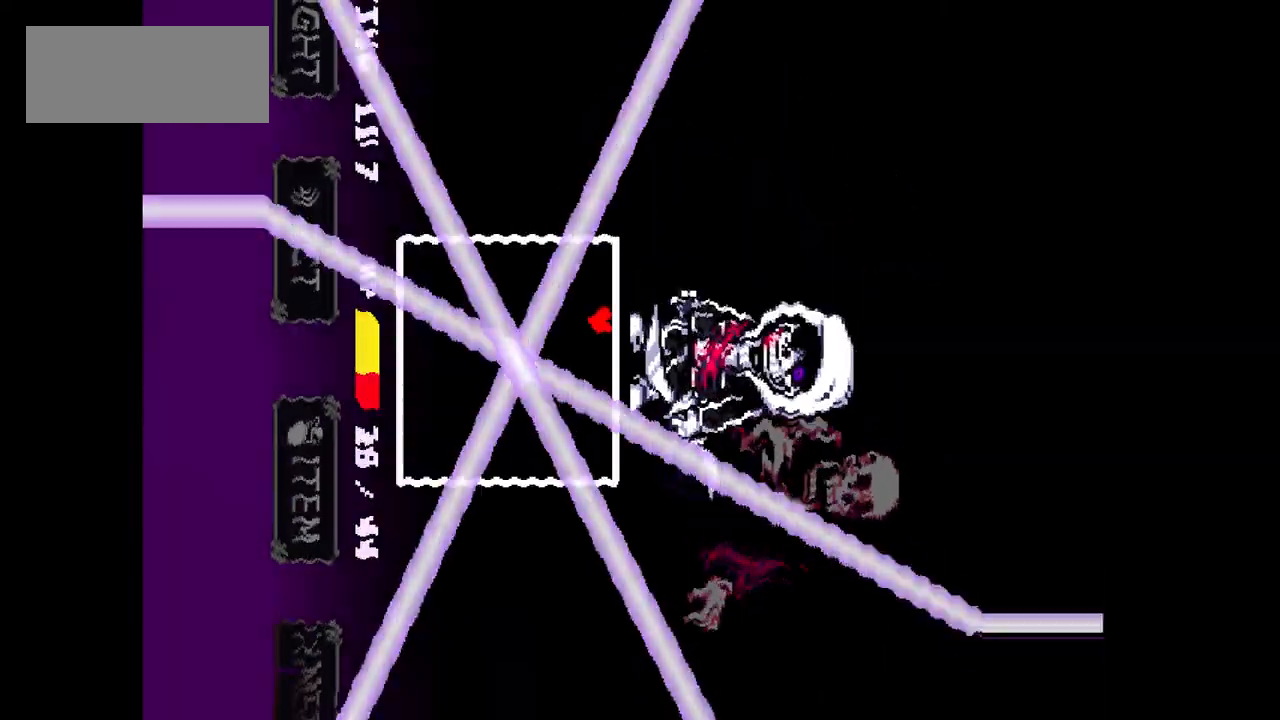
{"keys": [], "events": []}
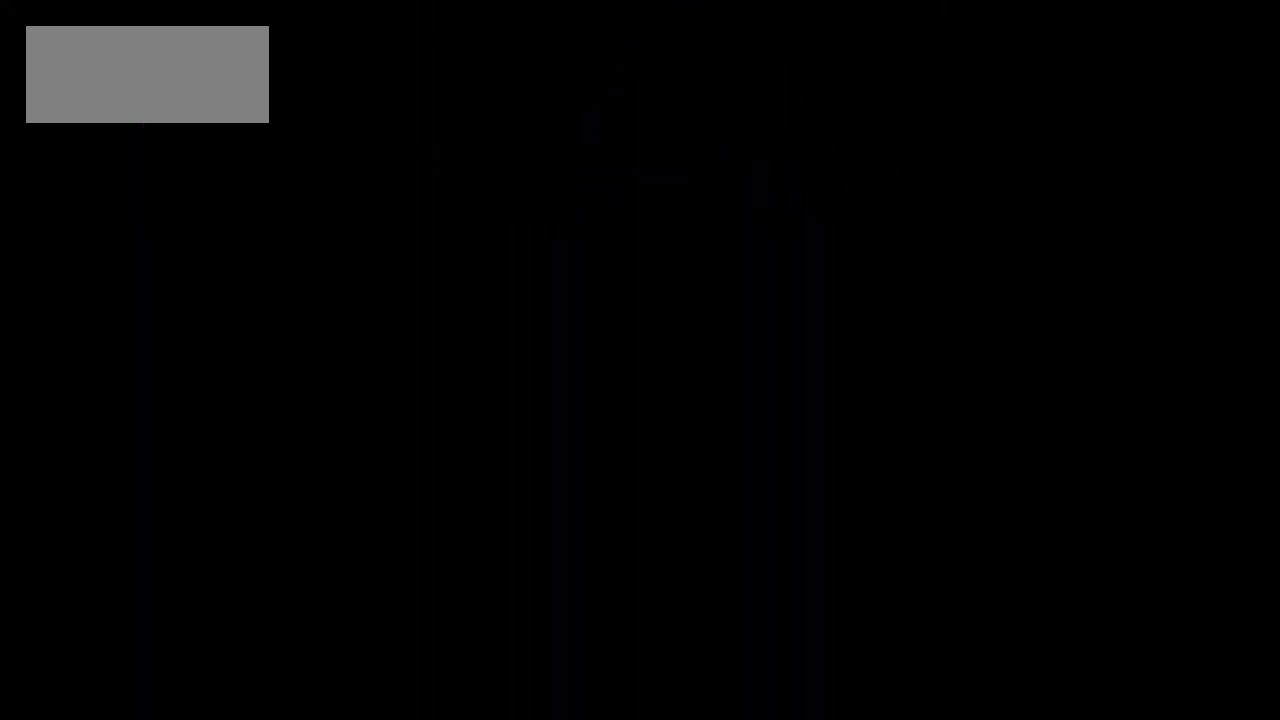
{"keys": [], "events": []}
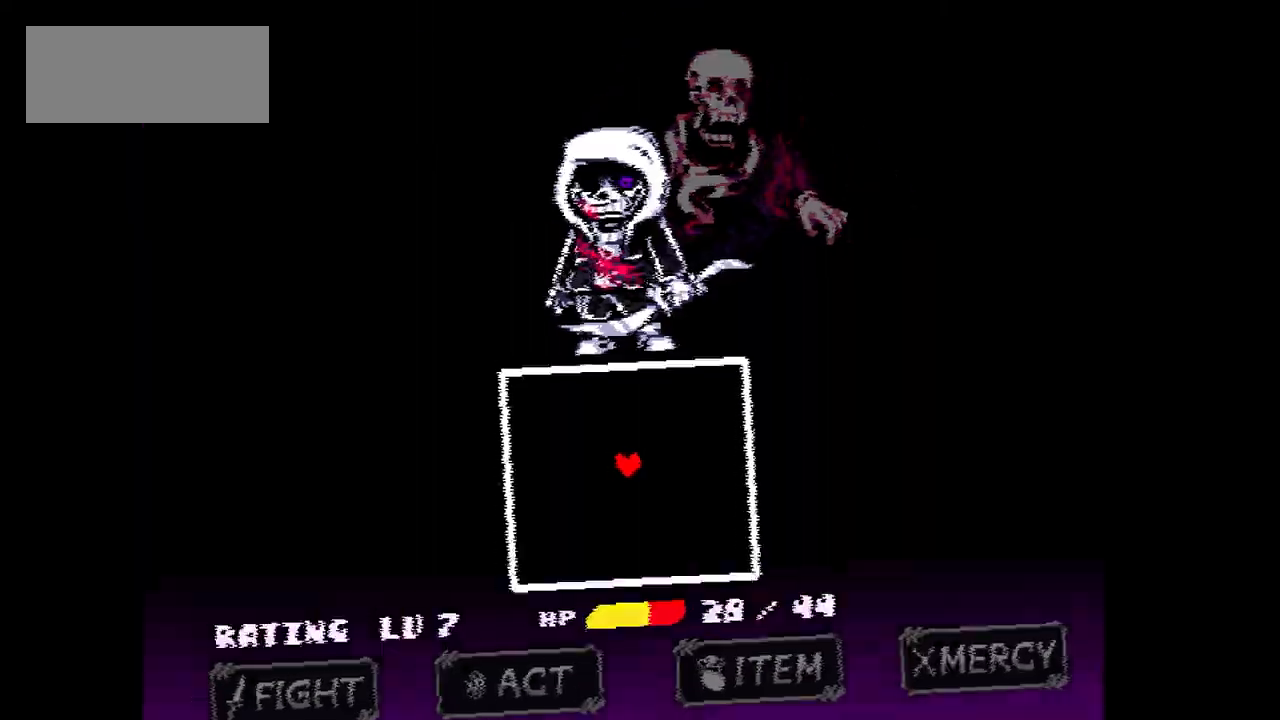
{"keys": [], "events": []}
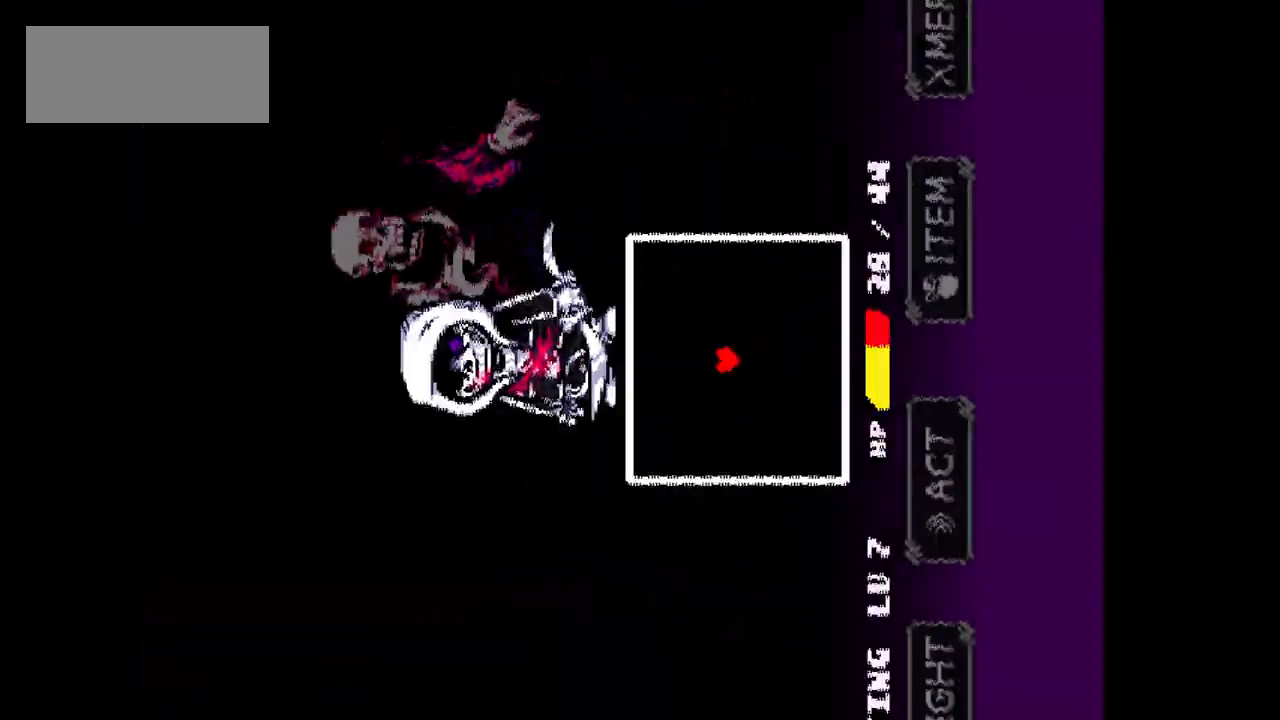
{"keys": ["right", "up"], "events": [[367, "right", "down"], [367, "up", "down"]]}
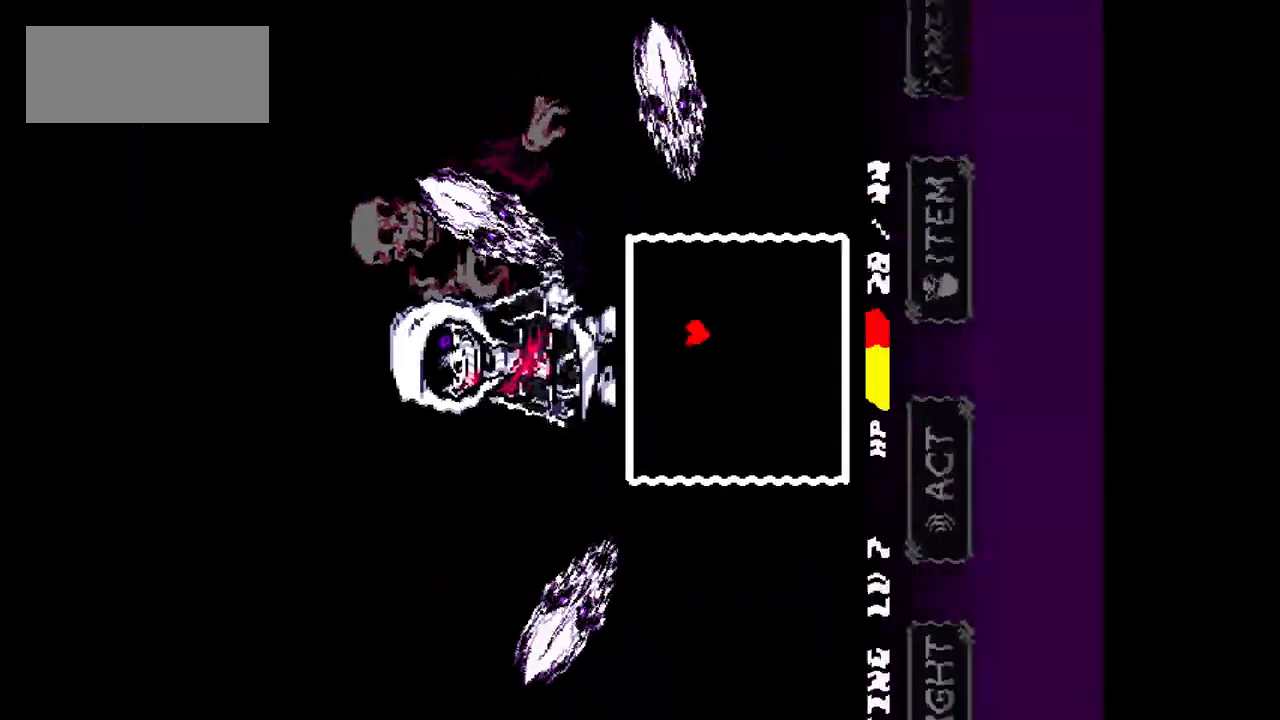
{"keys": [], "events": [[367, "right", "up"], [367, "up", "up"]]}
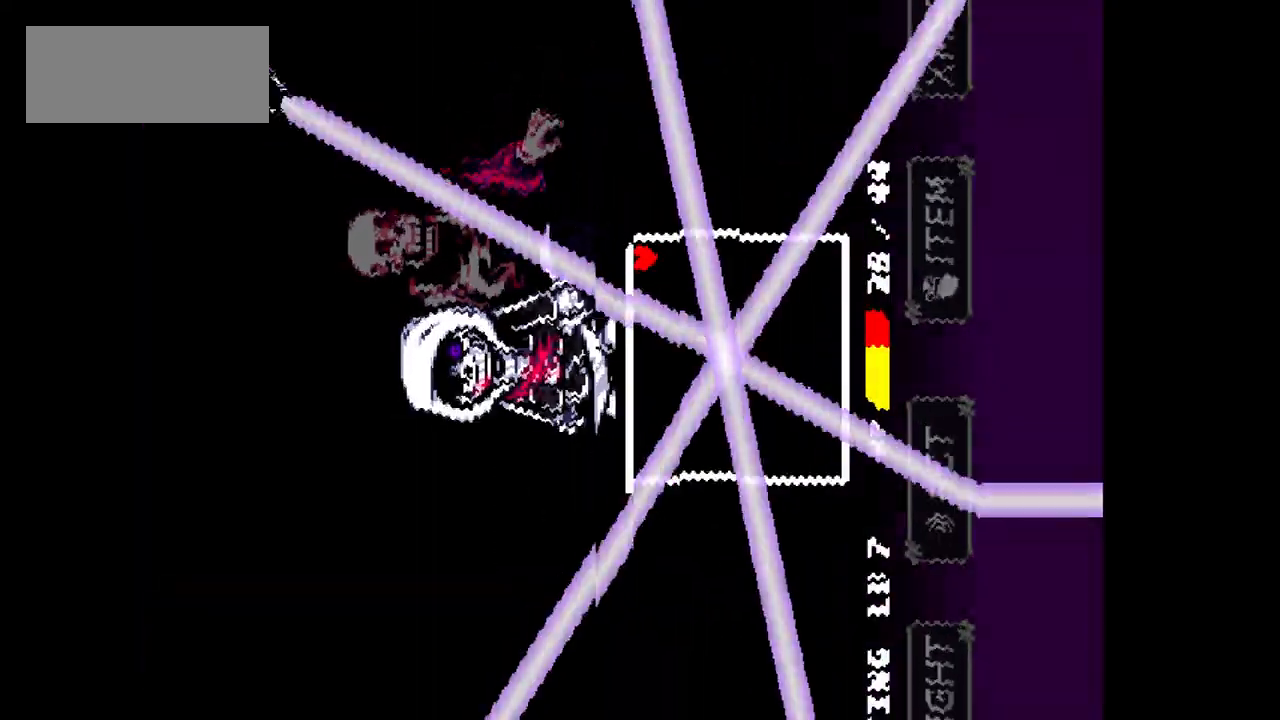
{"keys": [], "events": []}
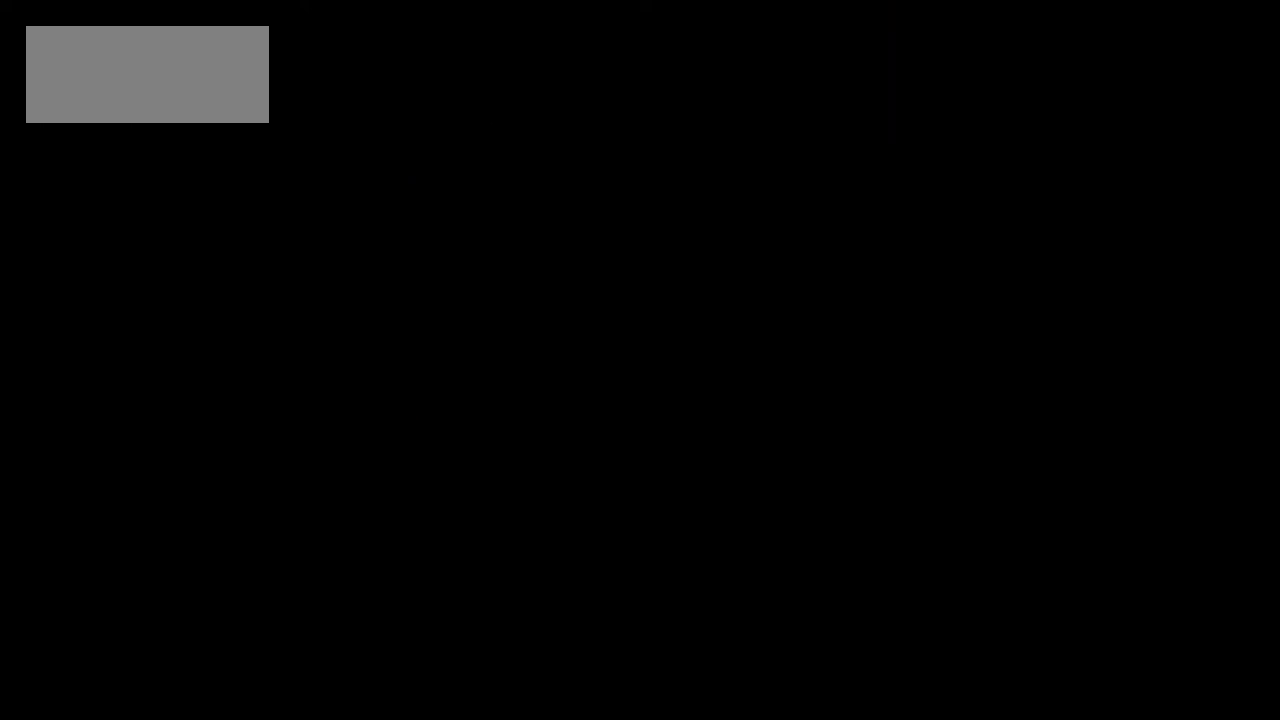
{"keys": [], "events": []}
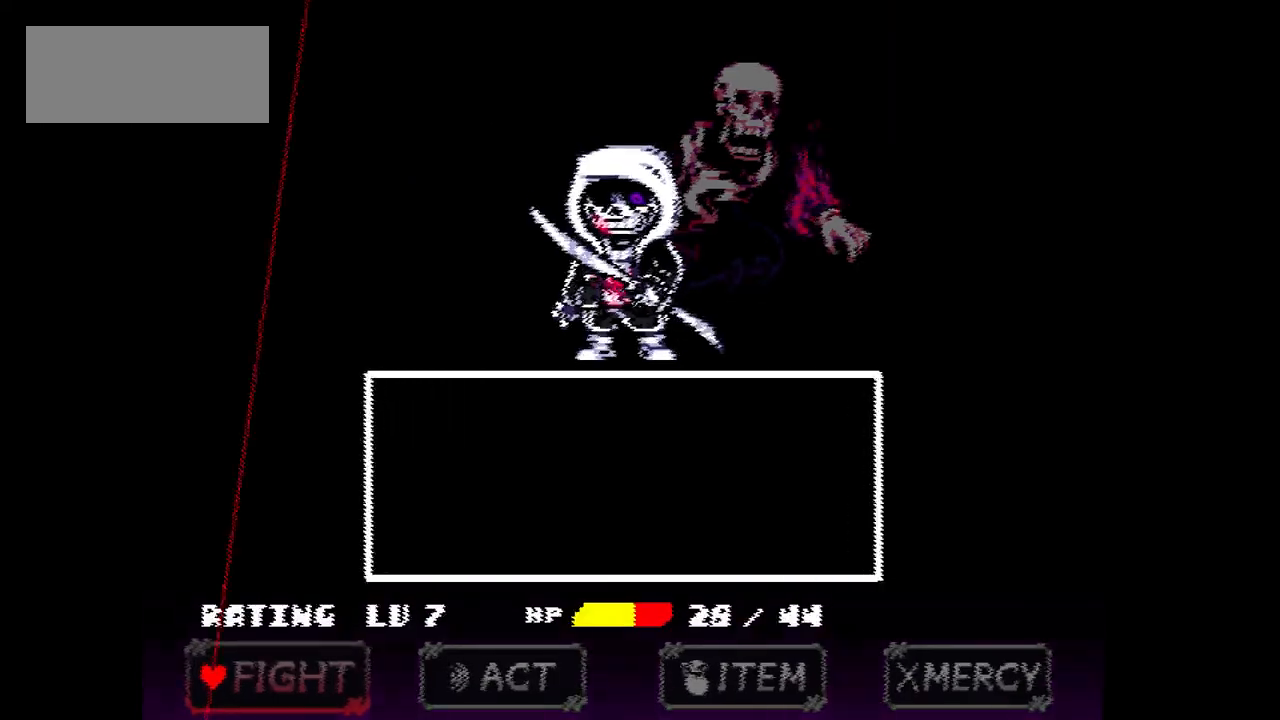
{"keys": ["z"], "events": [[334, "z", "down"], [434, "z", "up"], [501, "z", "down"]]}
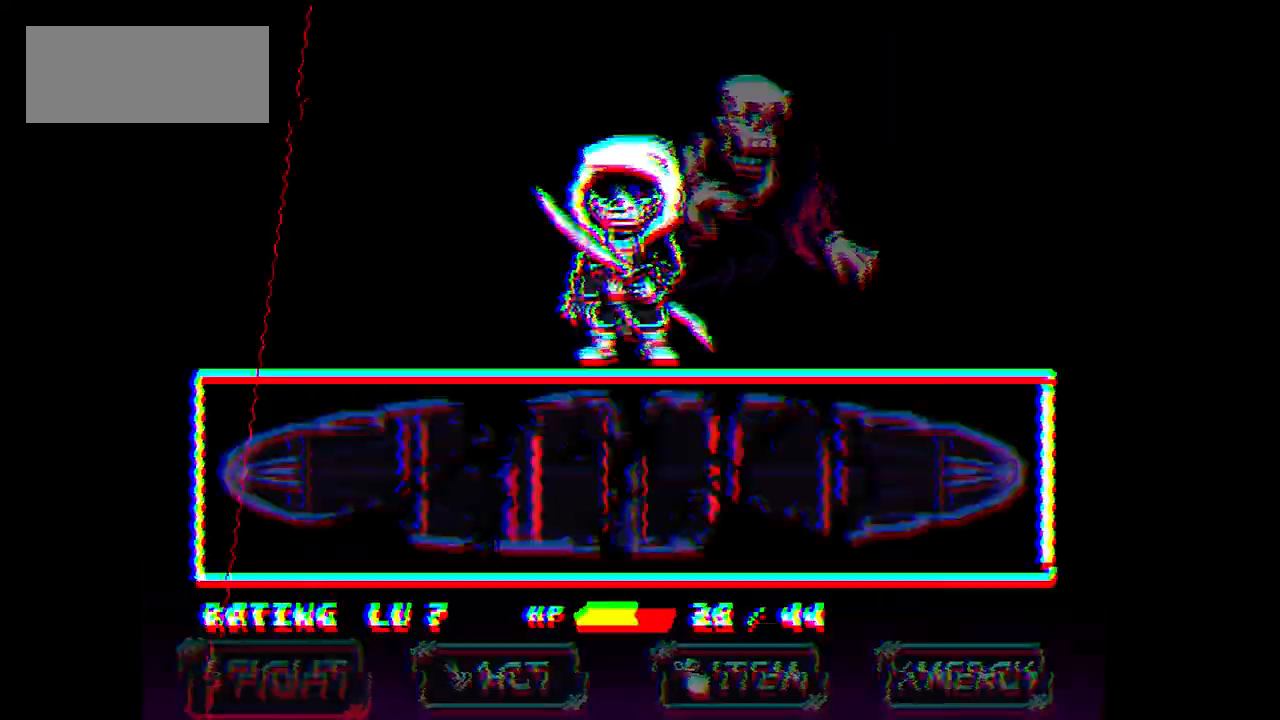
{"keys": [], "events": [[167, "z", "up"], [233, "z", "down"], [300, "z", "up"], [367, "z", "down"], [467, "z", "up"]]}
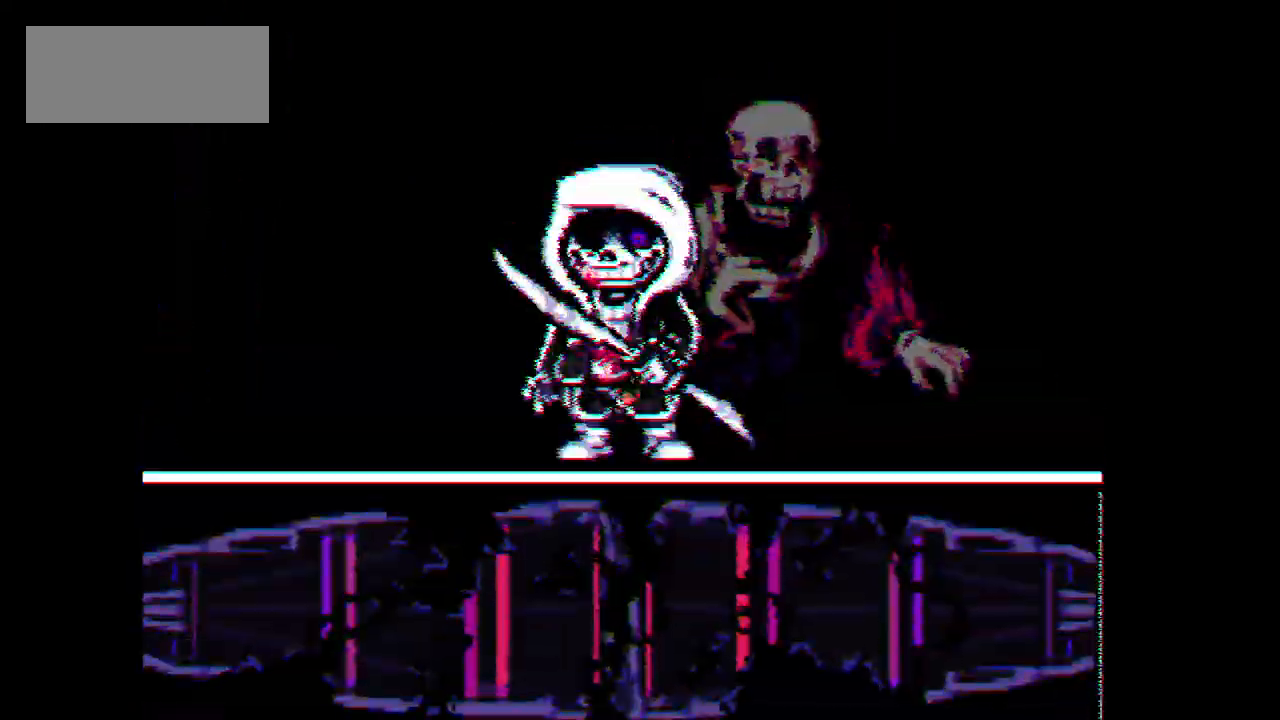
{"keys": [], "events": []}
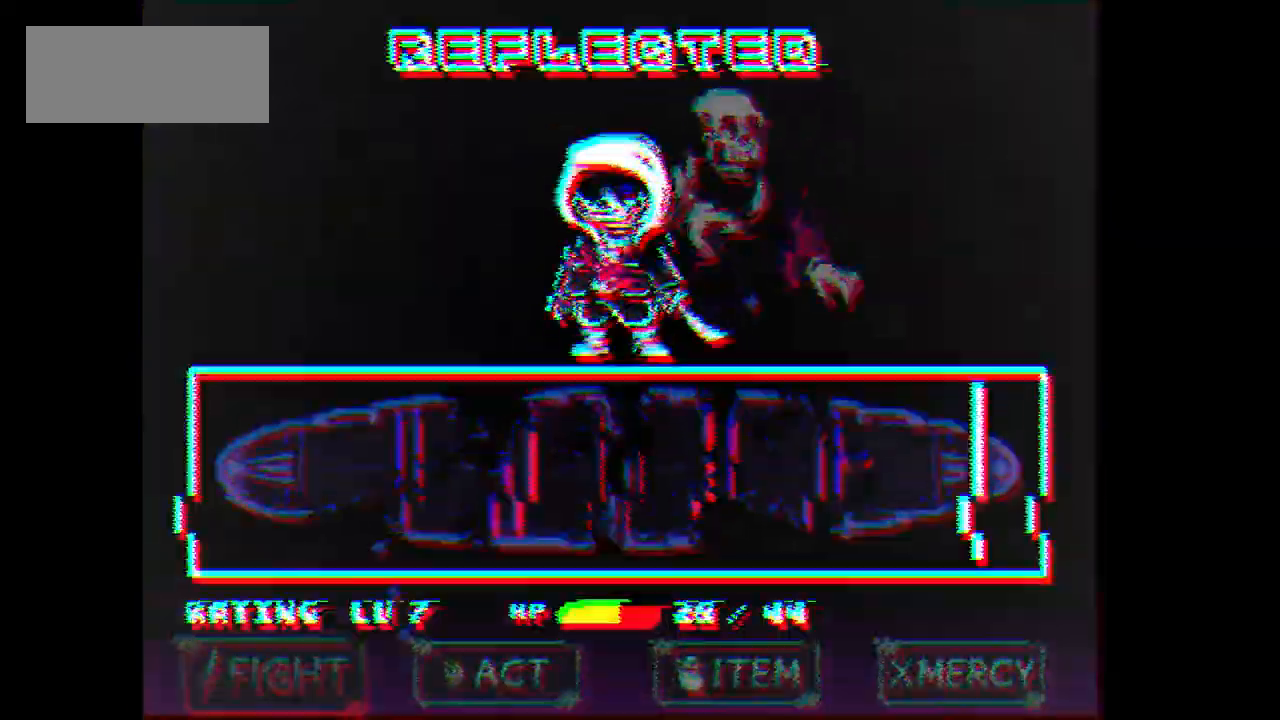
{"keys": [], "events": []}
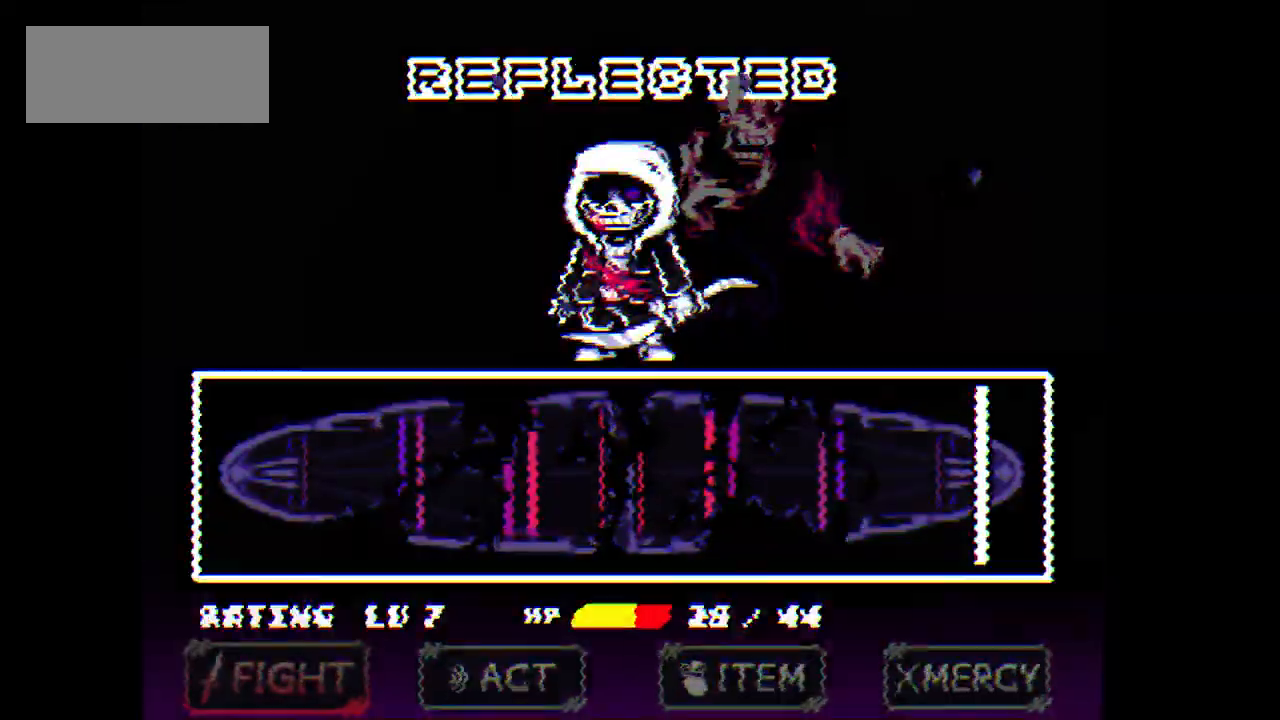
{"keys": [], "events": []}
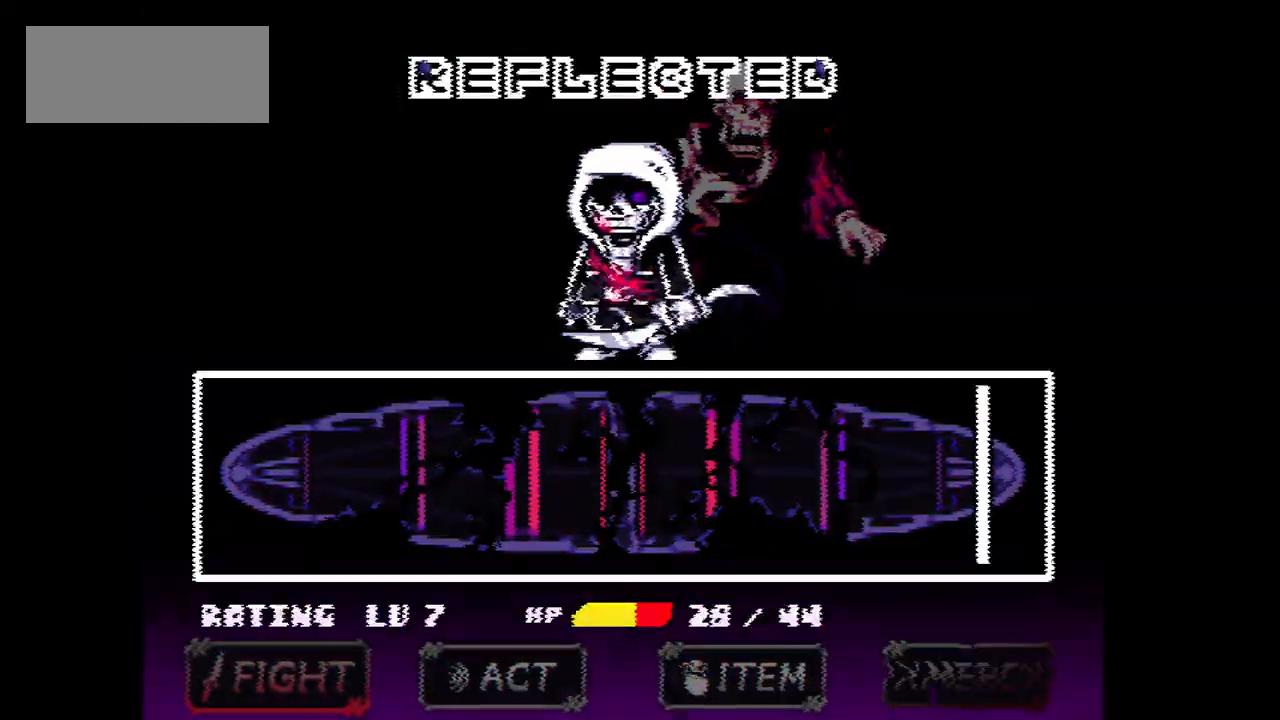
{"keys": [], "events": []}
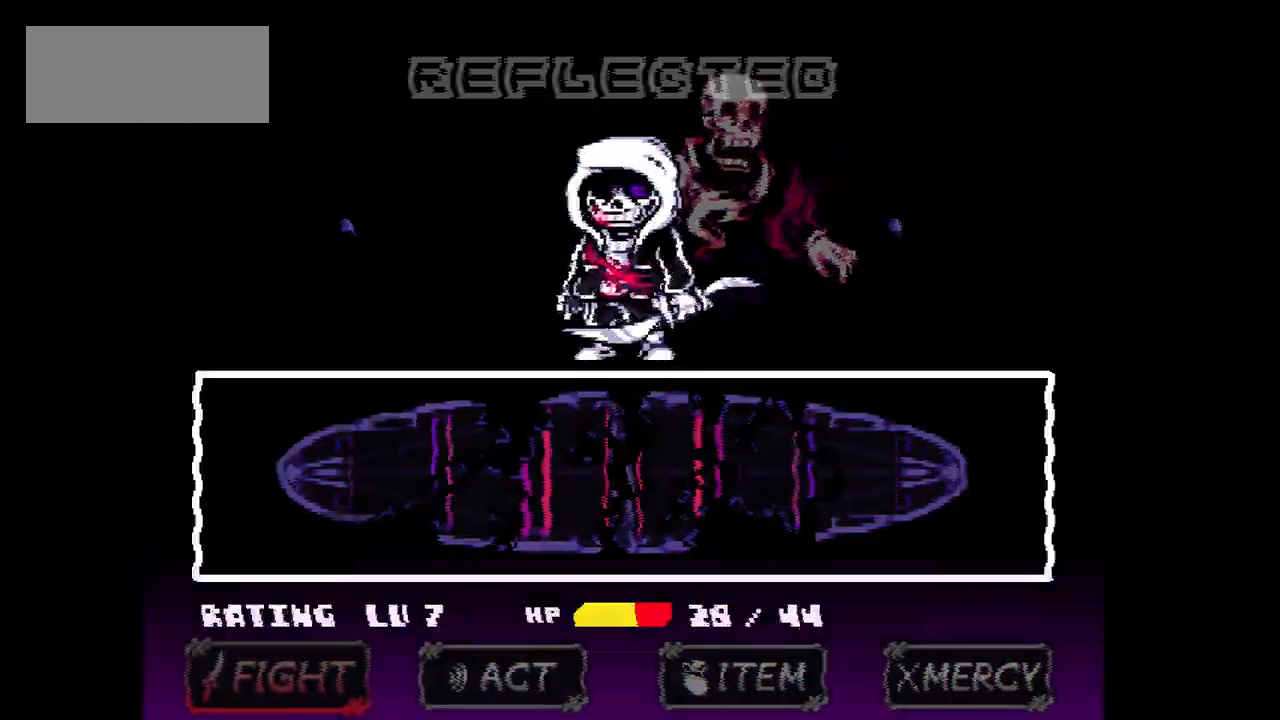
{"keys": [], "events": []}
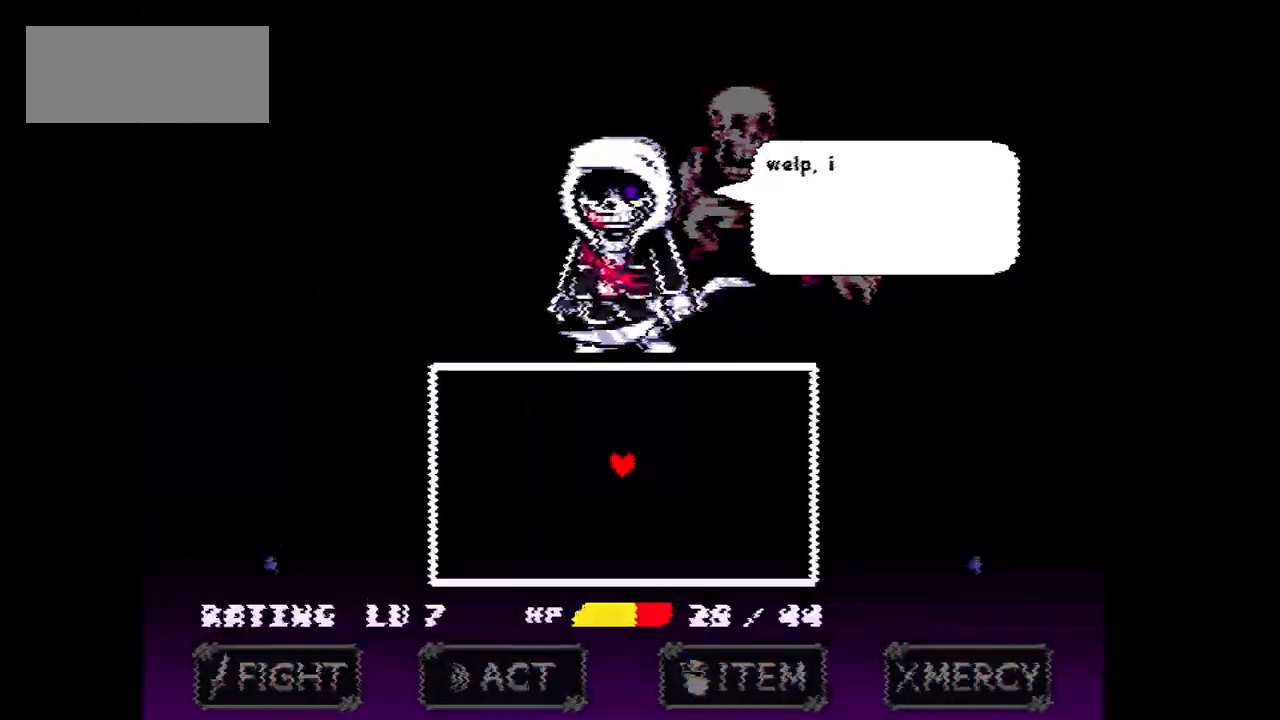
{"keys": [], "events": [[401, "x", "down"], [501, "x", "up"]]}
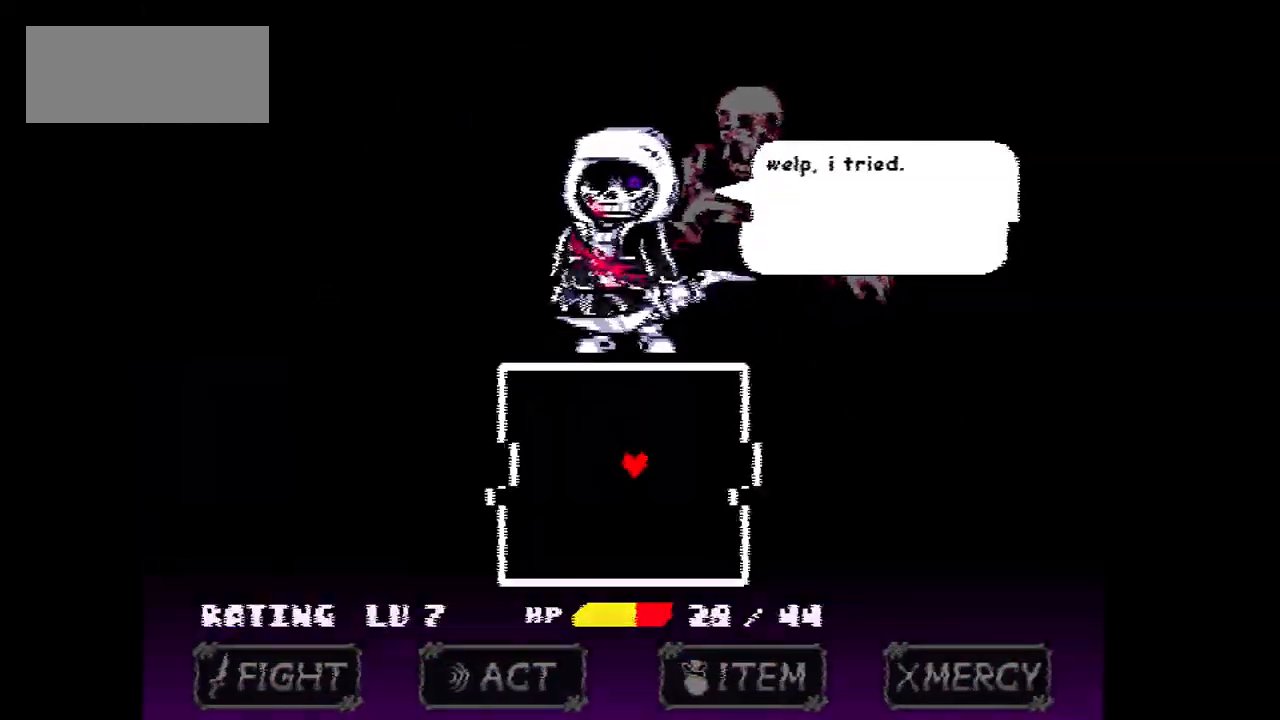
{"keys": [], "events": [[267, "z", "down"], [400, "z", "up"]]}
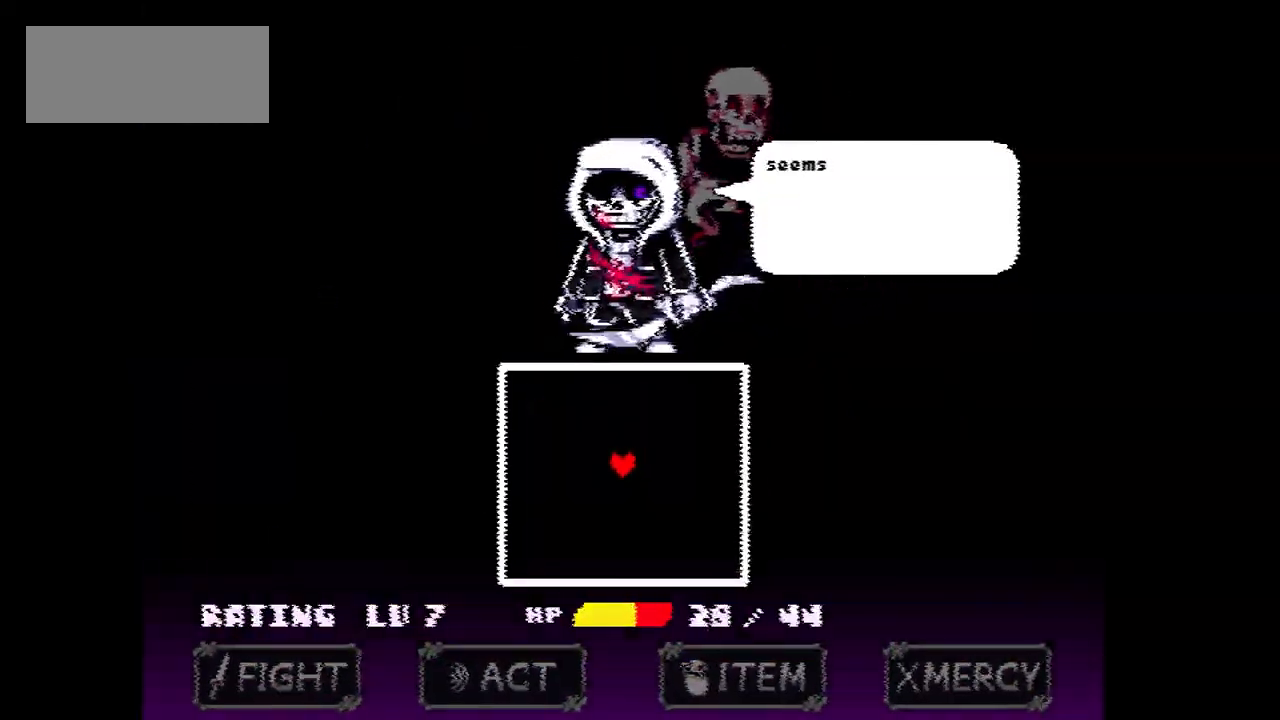
{"keys": [], "events": [[301, "x", "down"], [434, "x", "up"]]}
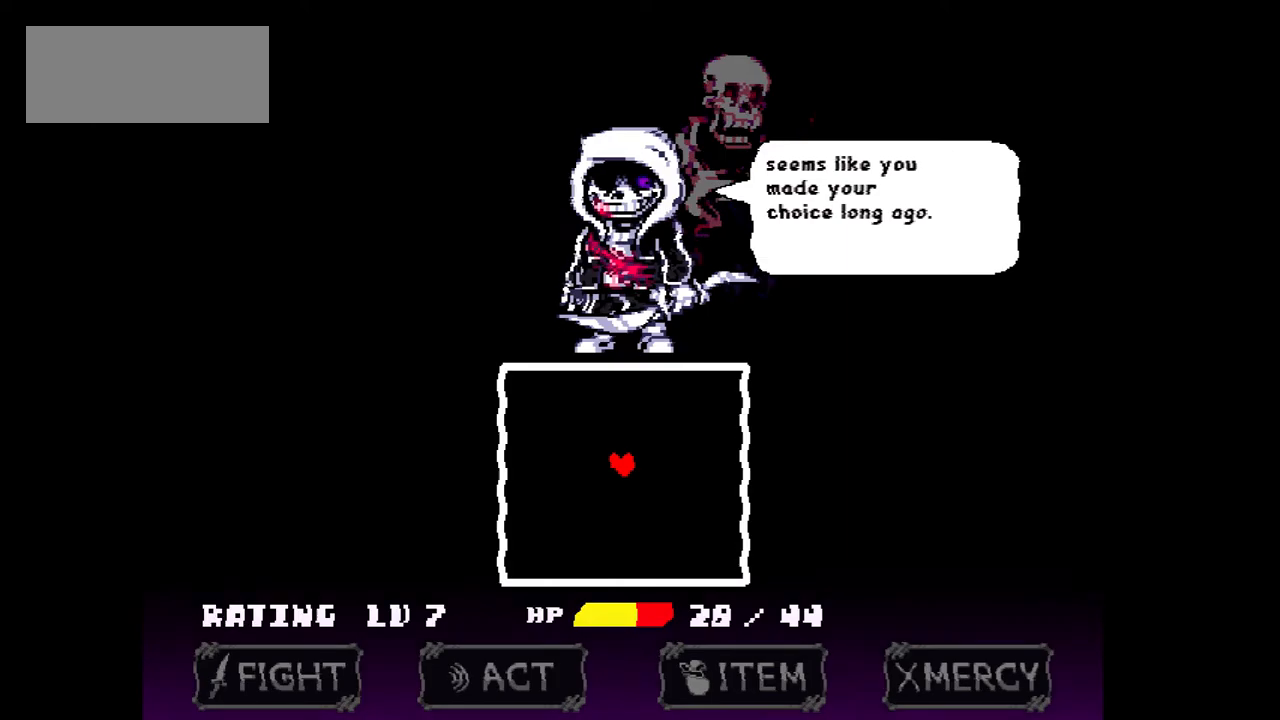
{"keys": [], "events": [[333, "z", "down"], [467, "z", "up"]]}
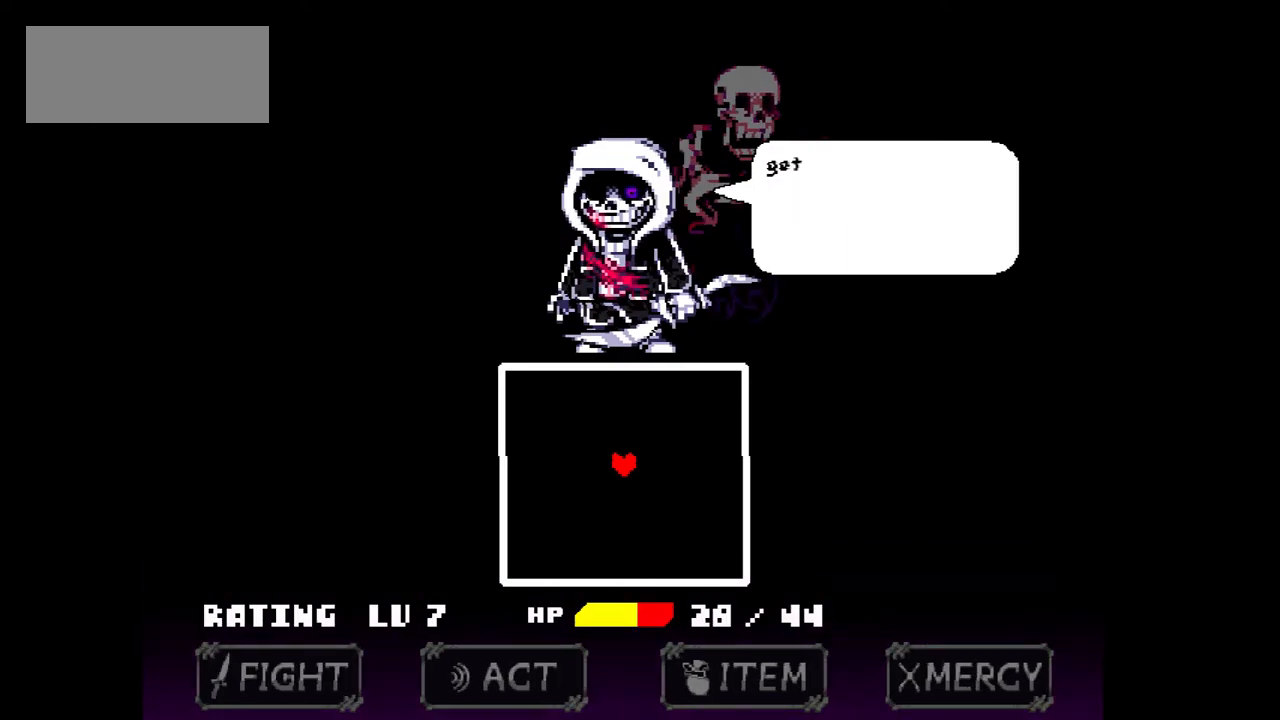
{"keys": [], "events": [[367, "x", "down"], [467, "x", "up"]]}
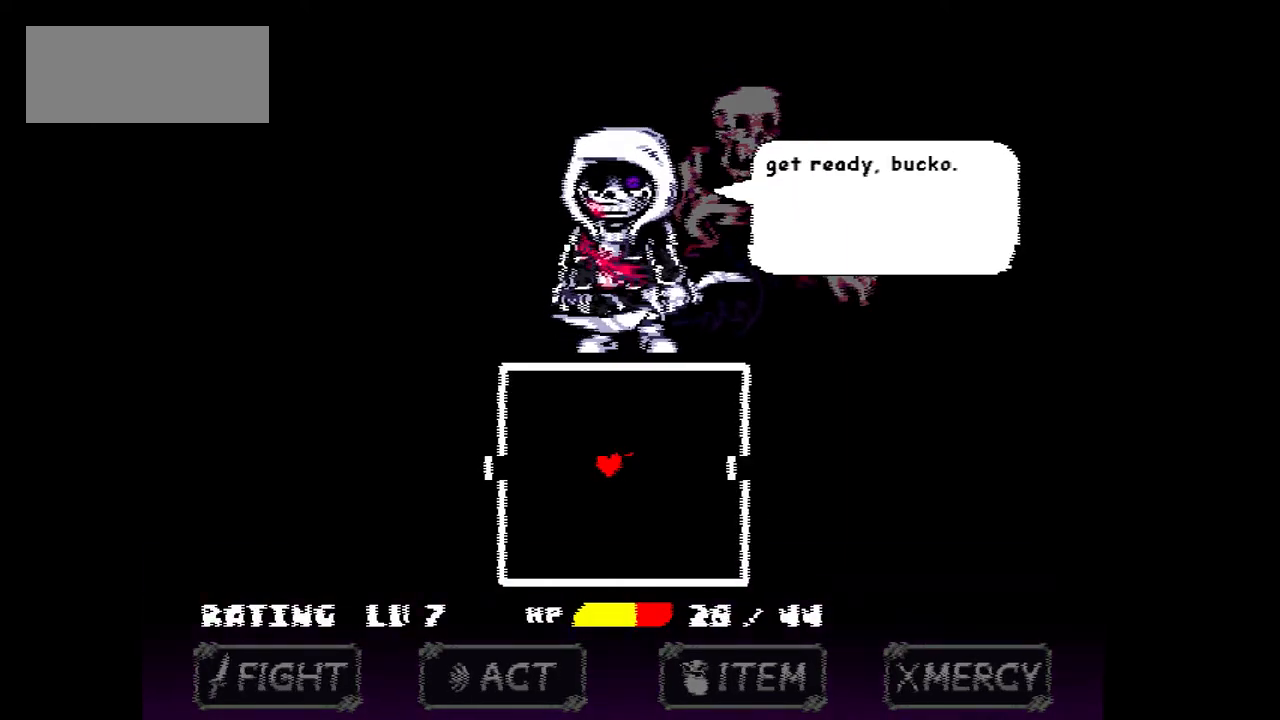
{"keys": [], "events": [[200, "z", "down"], [334, "z", "up"]]}
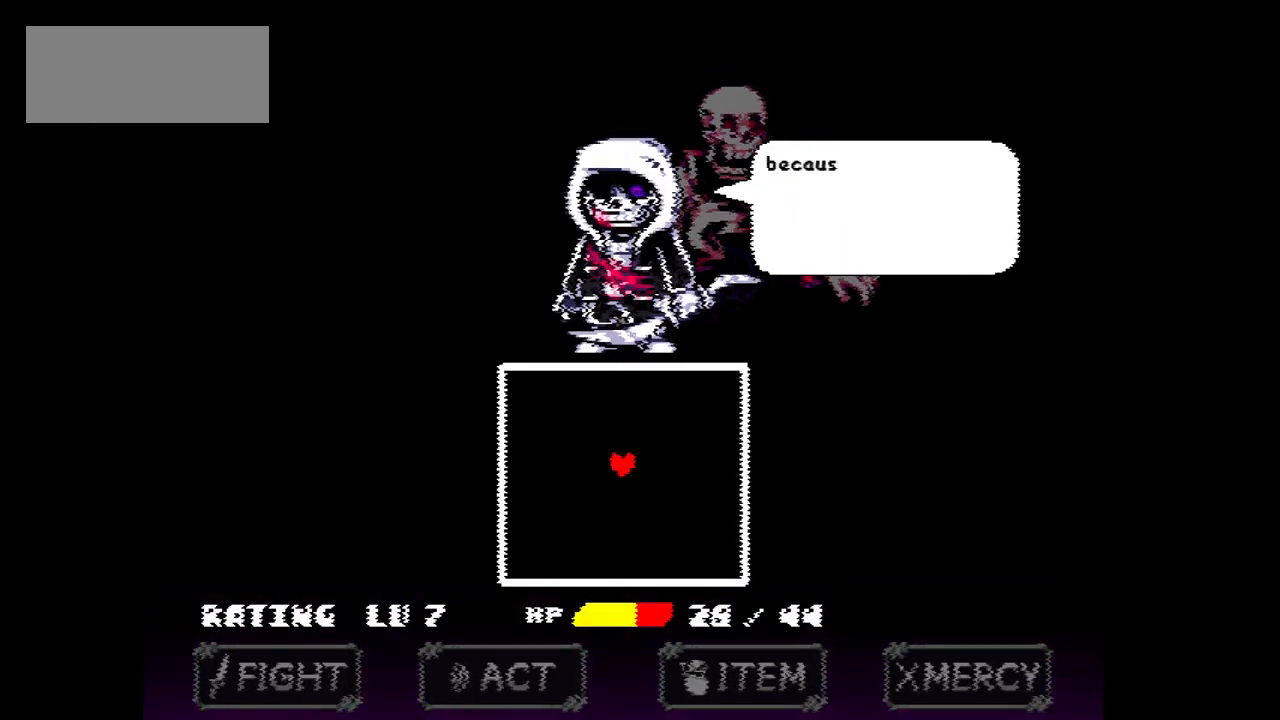
{"keys": [], "events": [[301, "x", "down"], [401, "x", "up"]]}
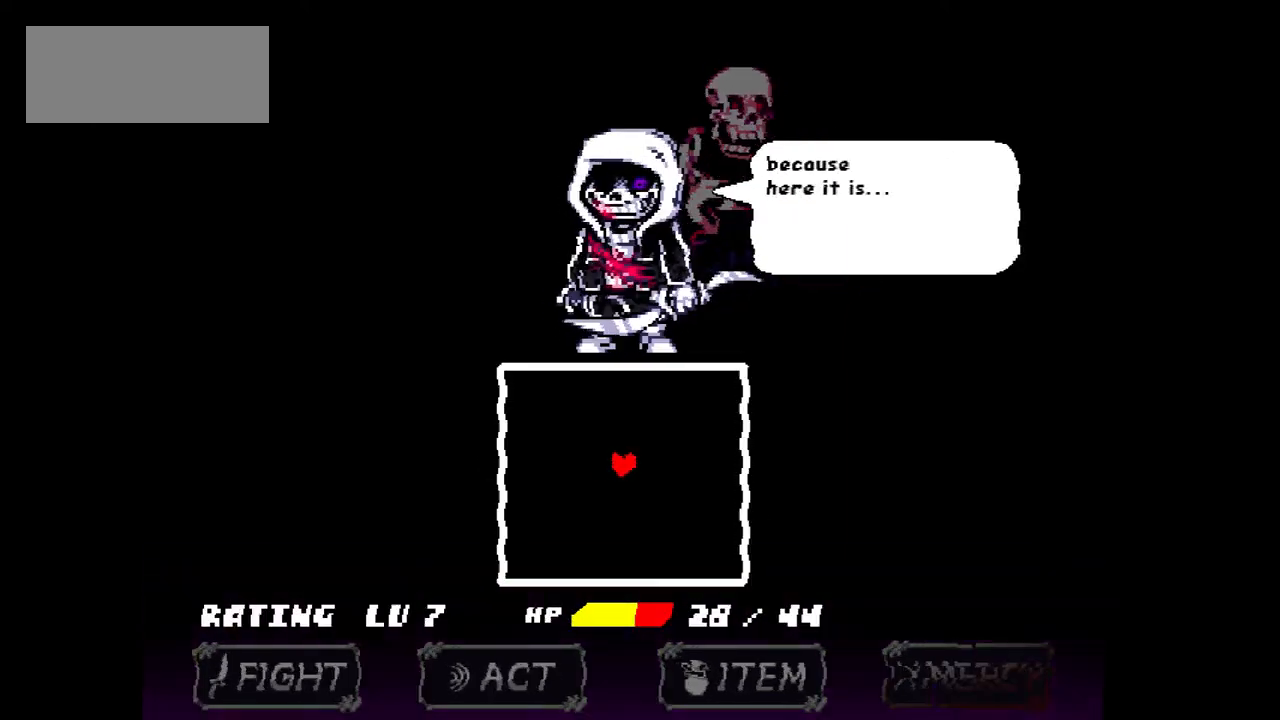
{"keys": [], "events": [[200, "z", "down"], [367, "z", "up"]]}
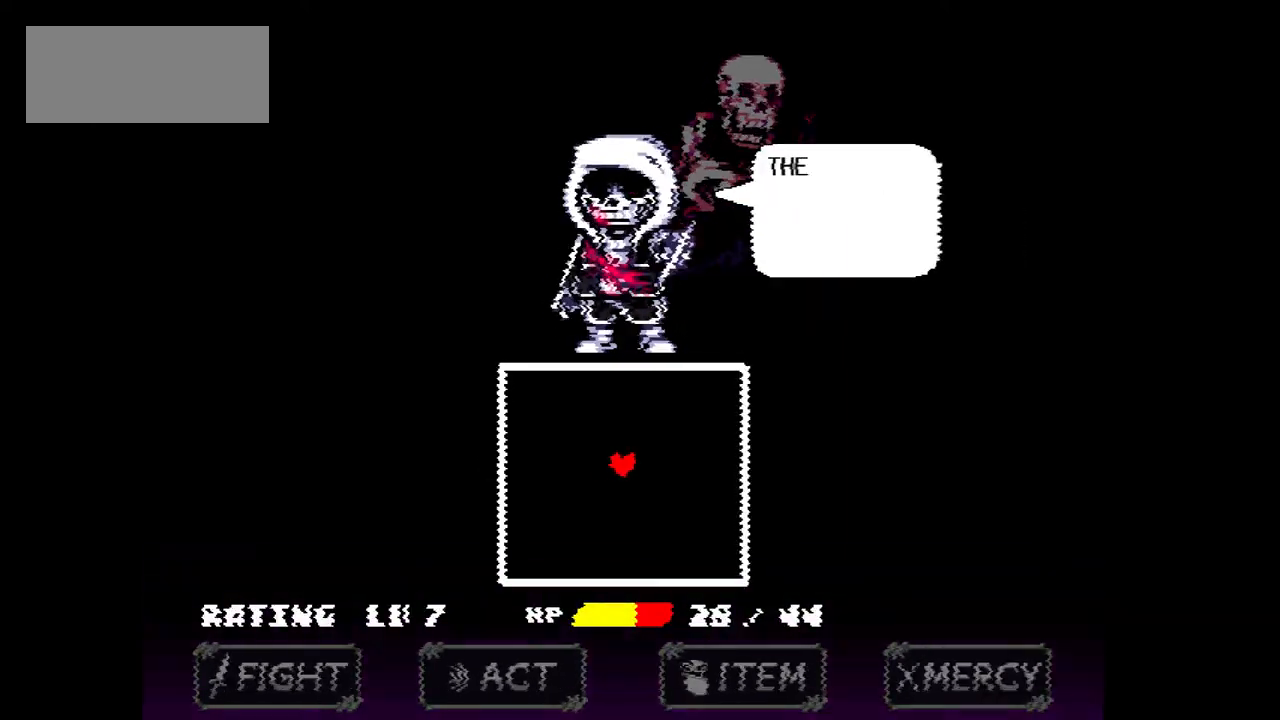
{"keys": ["x"], "events": [[434, "x", "down"]]}
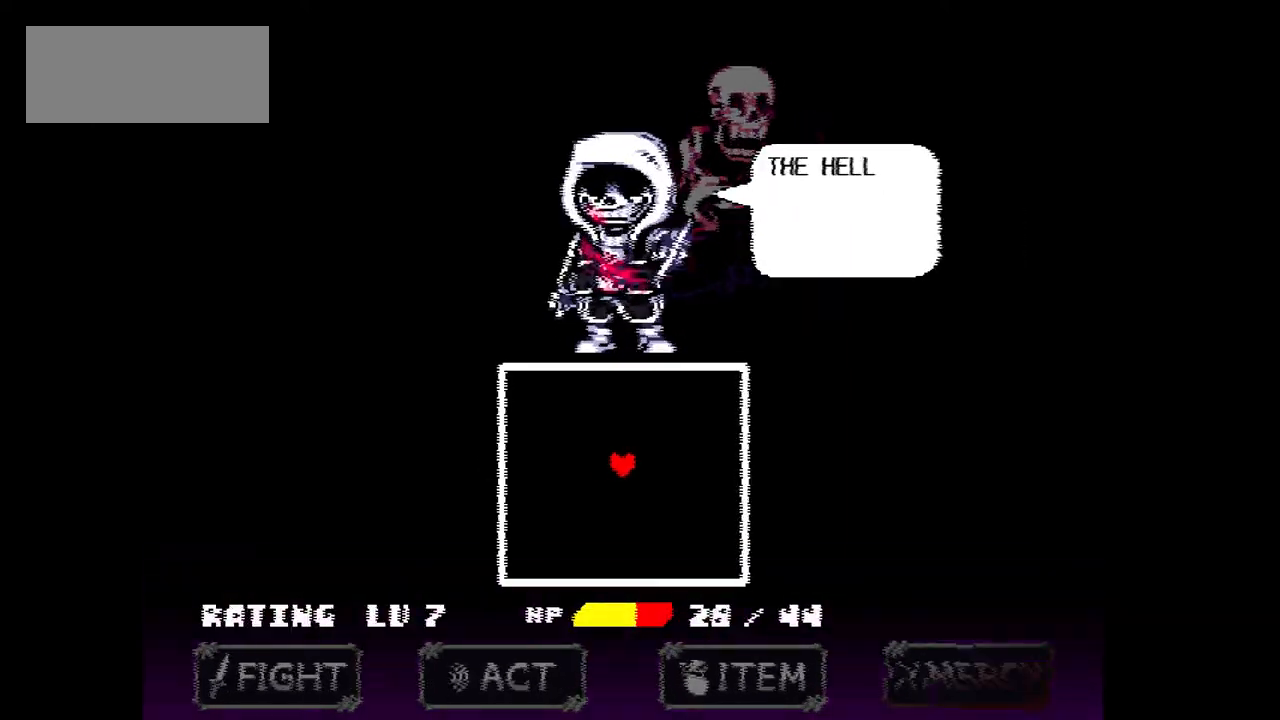
{"keys": [], "events": [[67, "x", "up"]]}
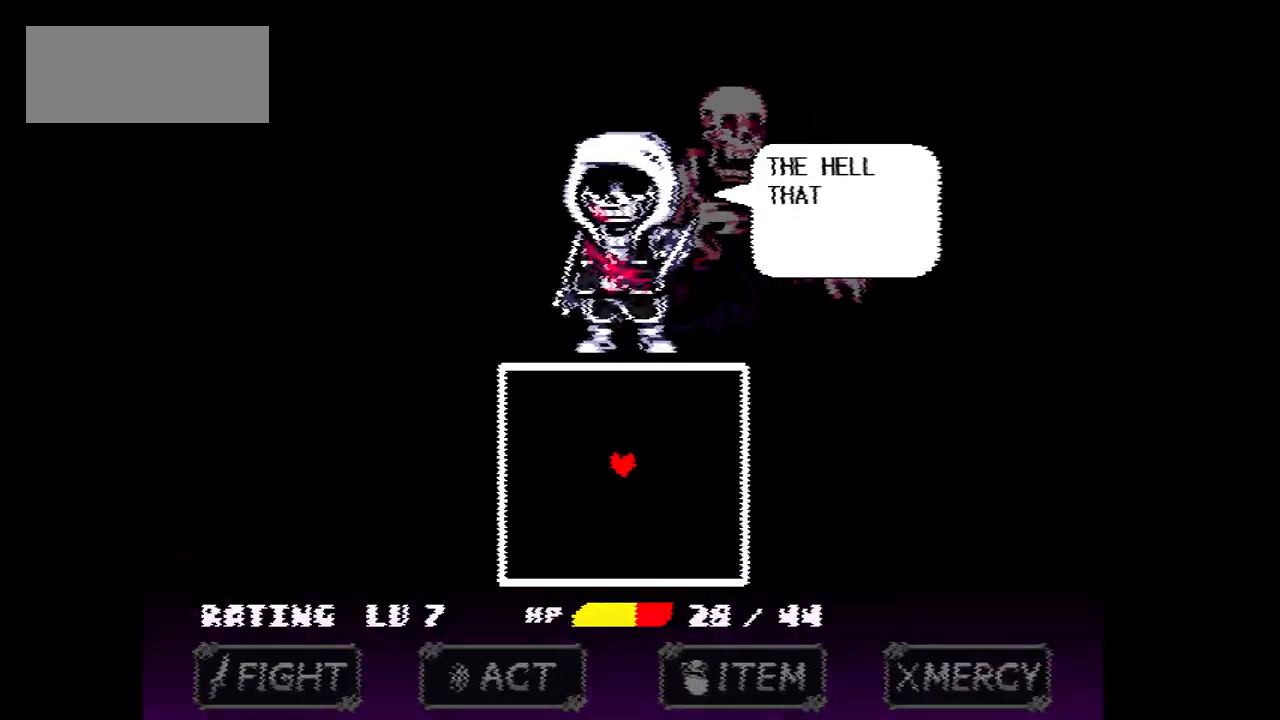
{"keys": [], "events": []}
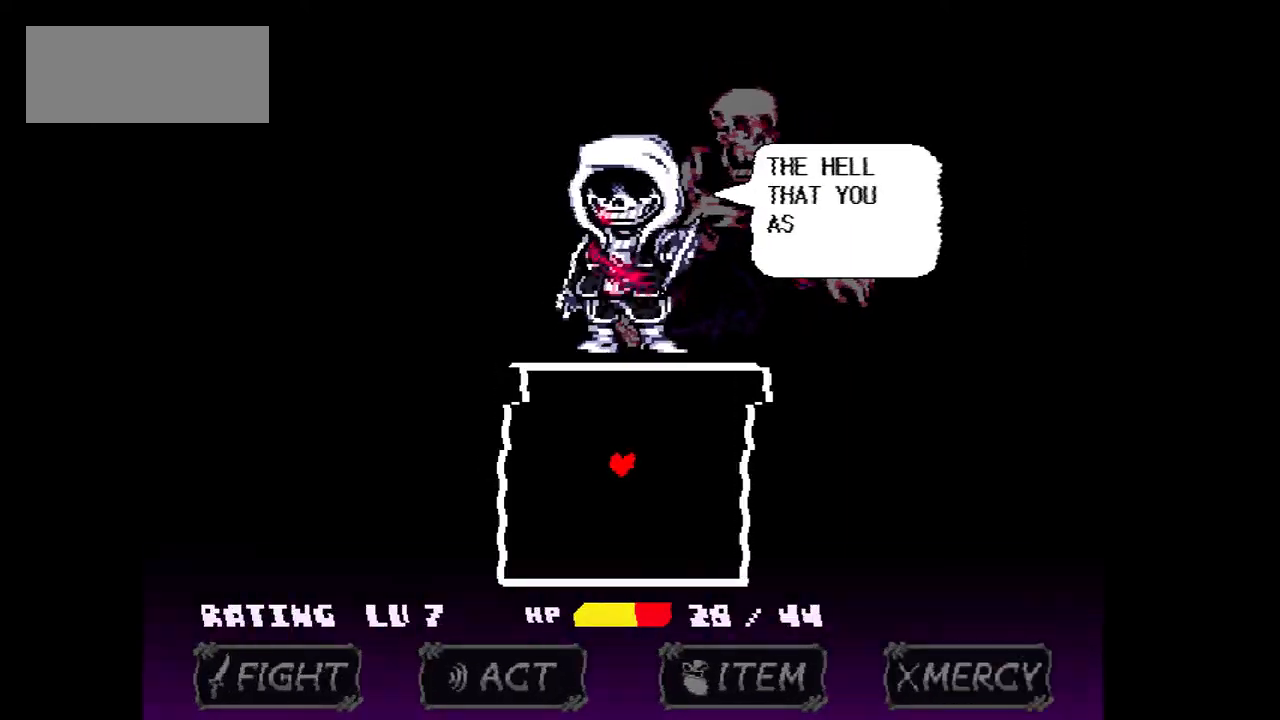
{"keys": [], "events": []}
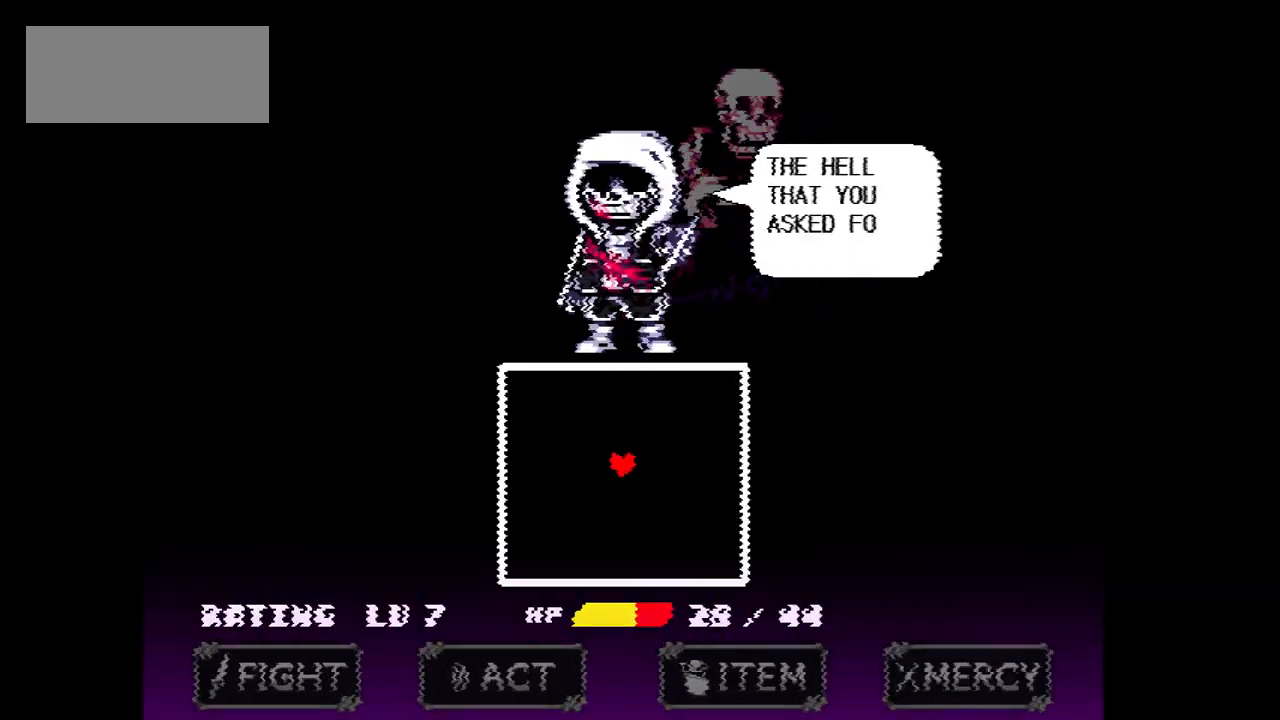
{"keys": [], "events": []}
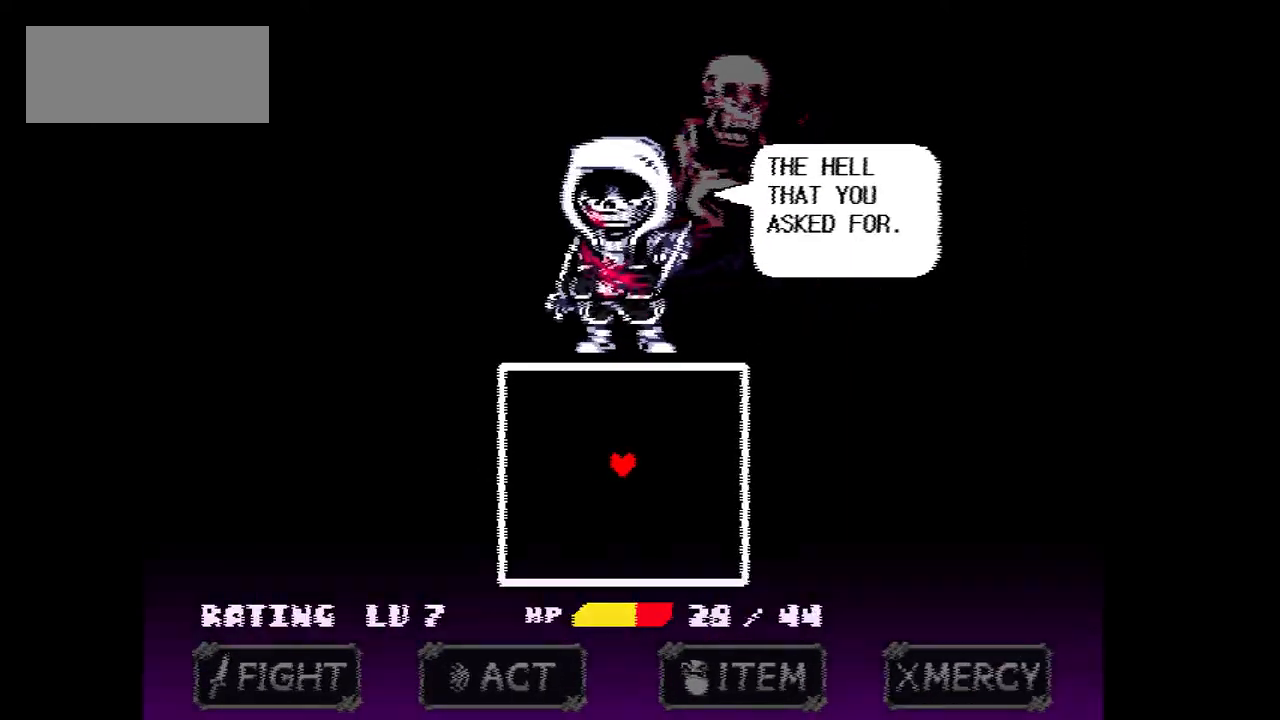
{"keys": [], "events": [[300, "z", "down"], [434, "z", "up"]]}
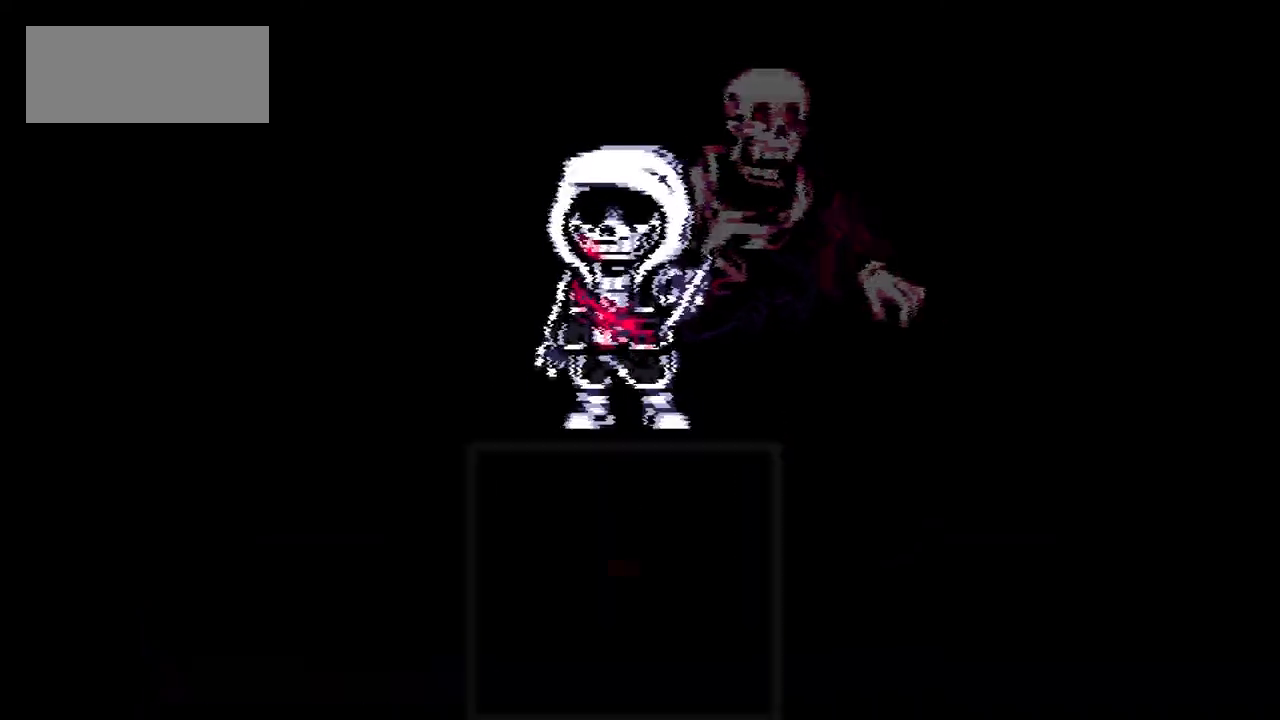
{"keys": [], "events": []}